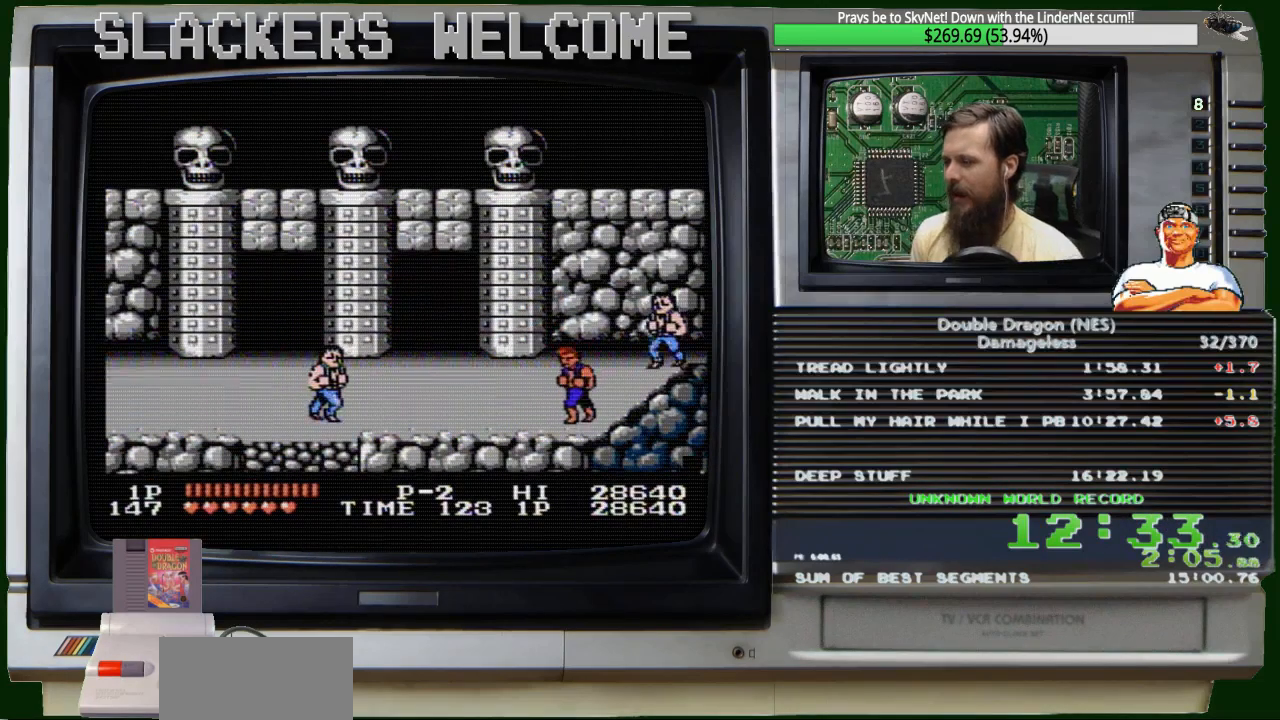
Gameplay with a controller (Nintendo layout); each line is a JSON object with the inputs held at the frame after it. "events" lists button and stick changes between this image and that frame as [ms after this image, input, new state], when the widget could be followed in between. Not read: L3 R3.
{"buttons": ["DPAD_LEFT"], "events": [[134, "DPAD_DOWN", "down"], [200, "DPAD_DOWN", "up"], [401, "DPAD_LEFT", "down"]]}
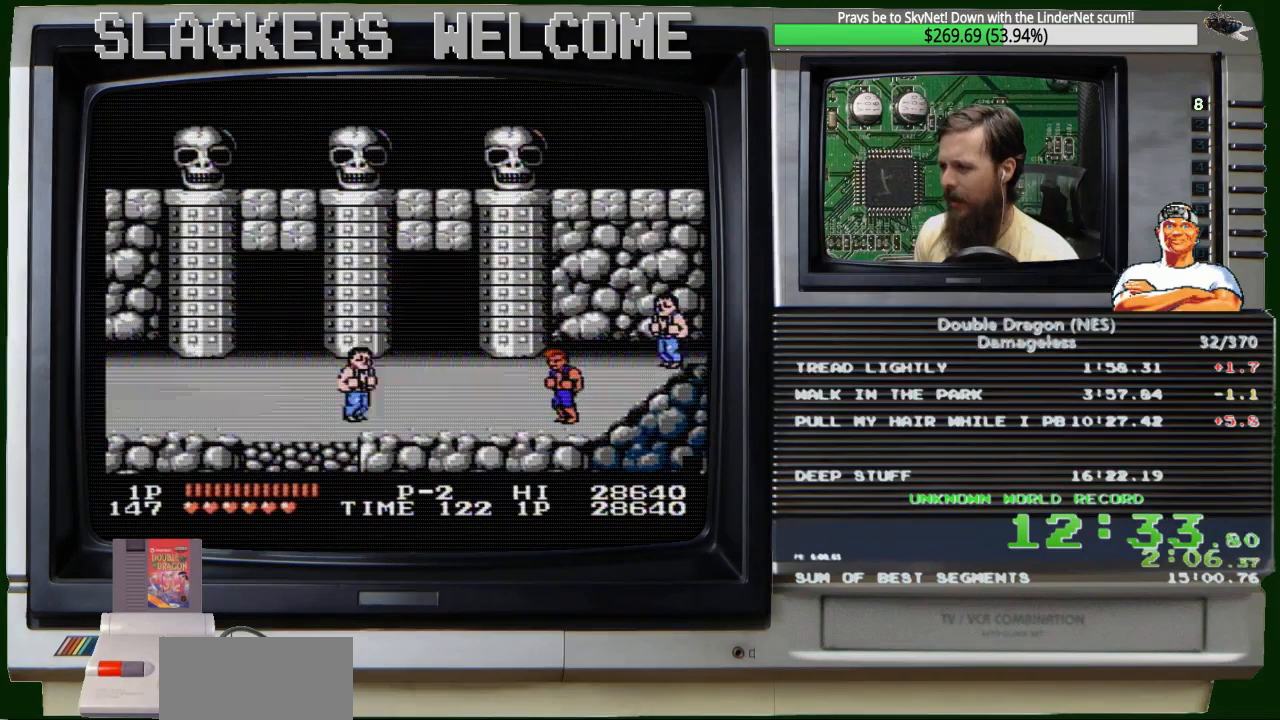
{"buttons": [], "events": [[33, "DPAD_LEFT", "up"], [200, "DPAD_LEFT", "down"], [267, "DPAD_LEFT", "up"]]}
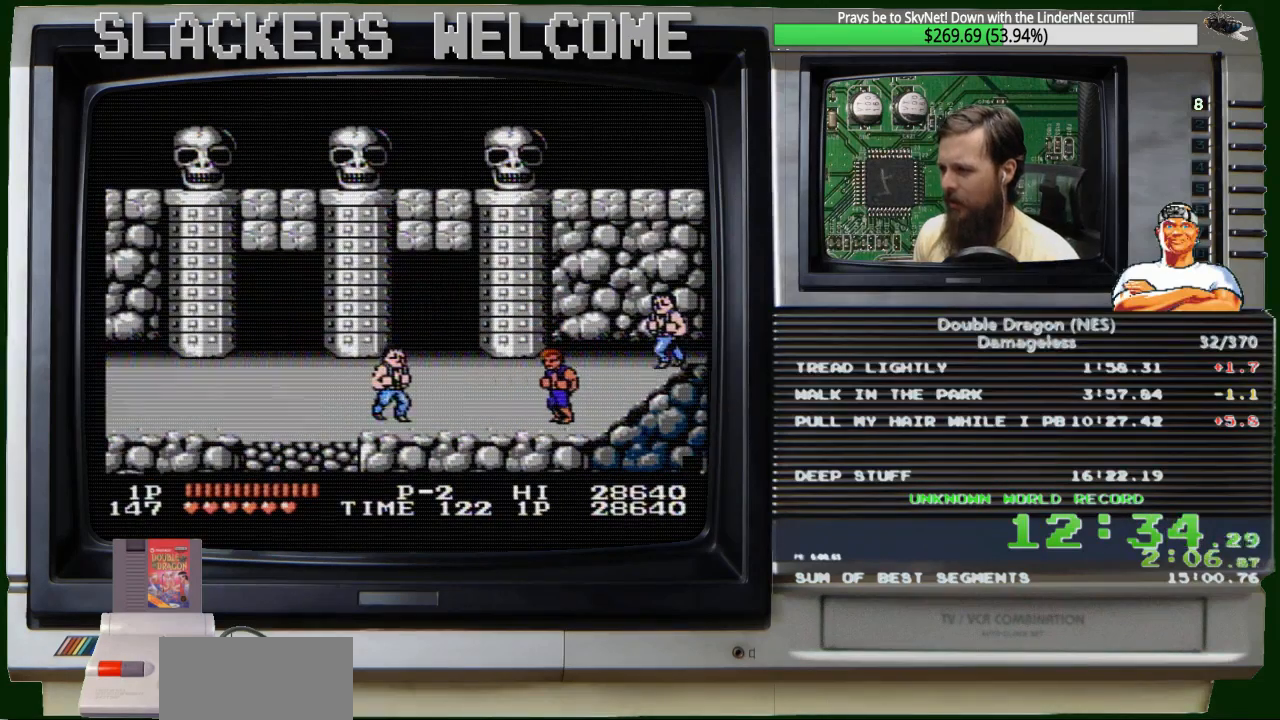
{"buttons": [], "events": [[334, "DPAD_LEFT", "down"], [401, "DPAD_LEFT", "up"]]}
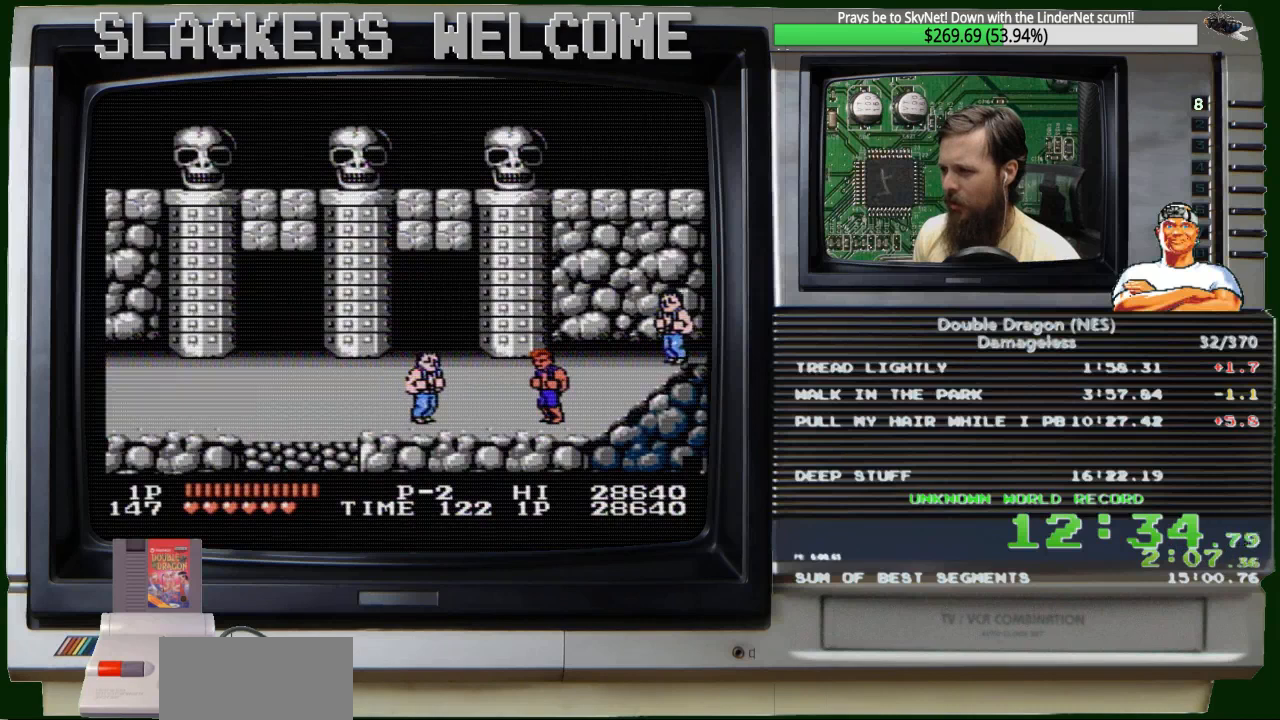
{"buttons": [], "events": [[200, "DPAD_LEFT", "down"], [267, "DPAD_LEFT", "up"]]}
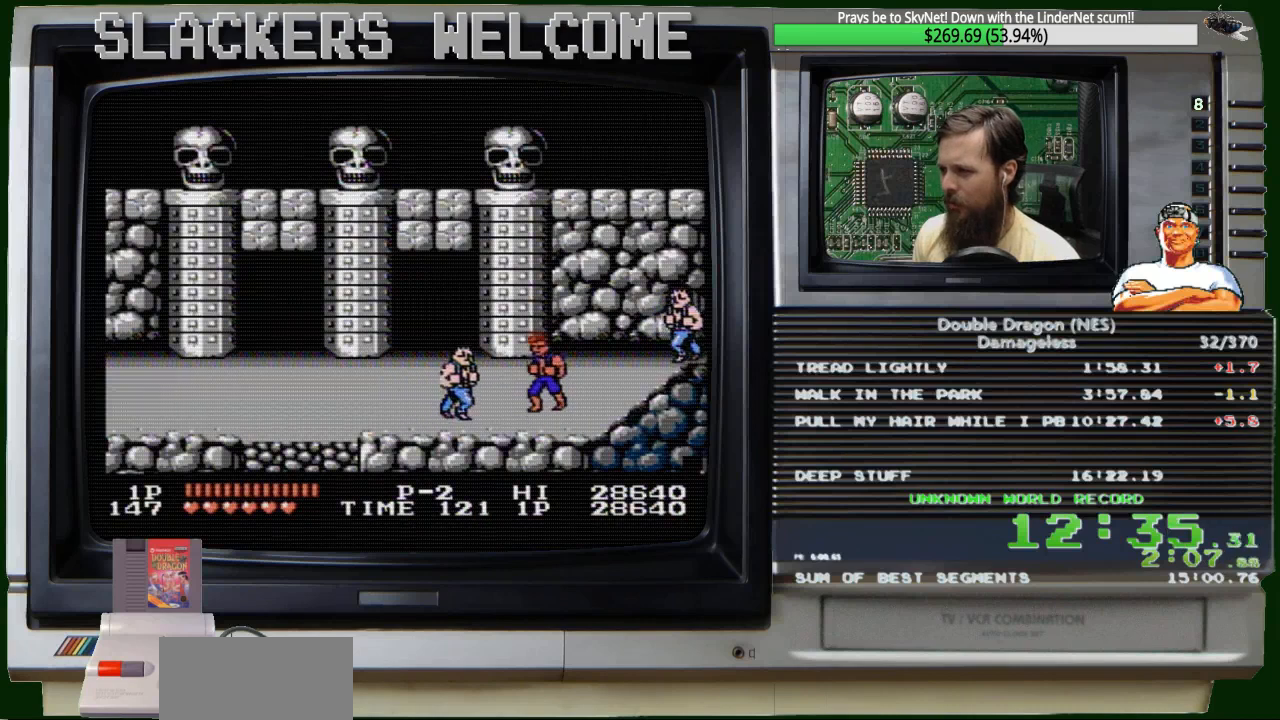
{"buttons": ["DPAD_UP"], "events": [[401, "DPAD_UP", "down"]]}
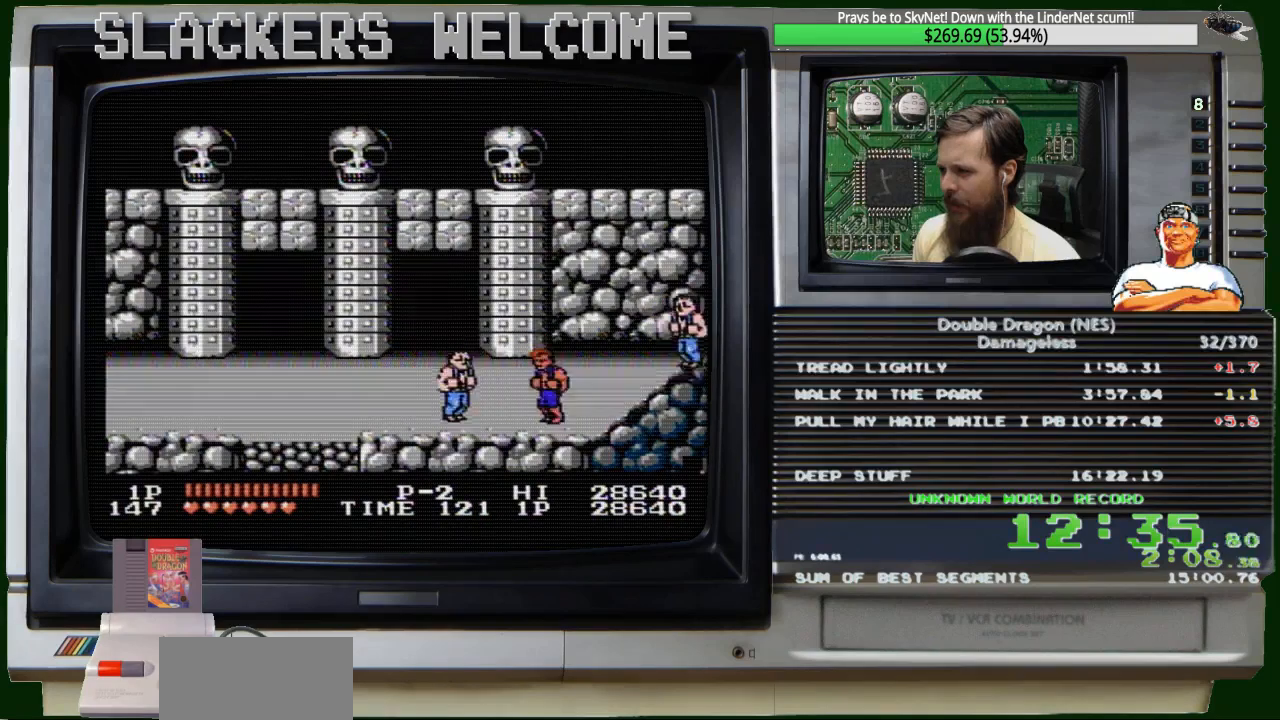
{"buttons": [], "events": [[33, "DPAD_UP", "up"], [200, "DPAD_DOWN", "down"], [333, "DPAD_DOWN", "up"]]}
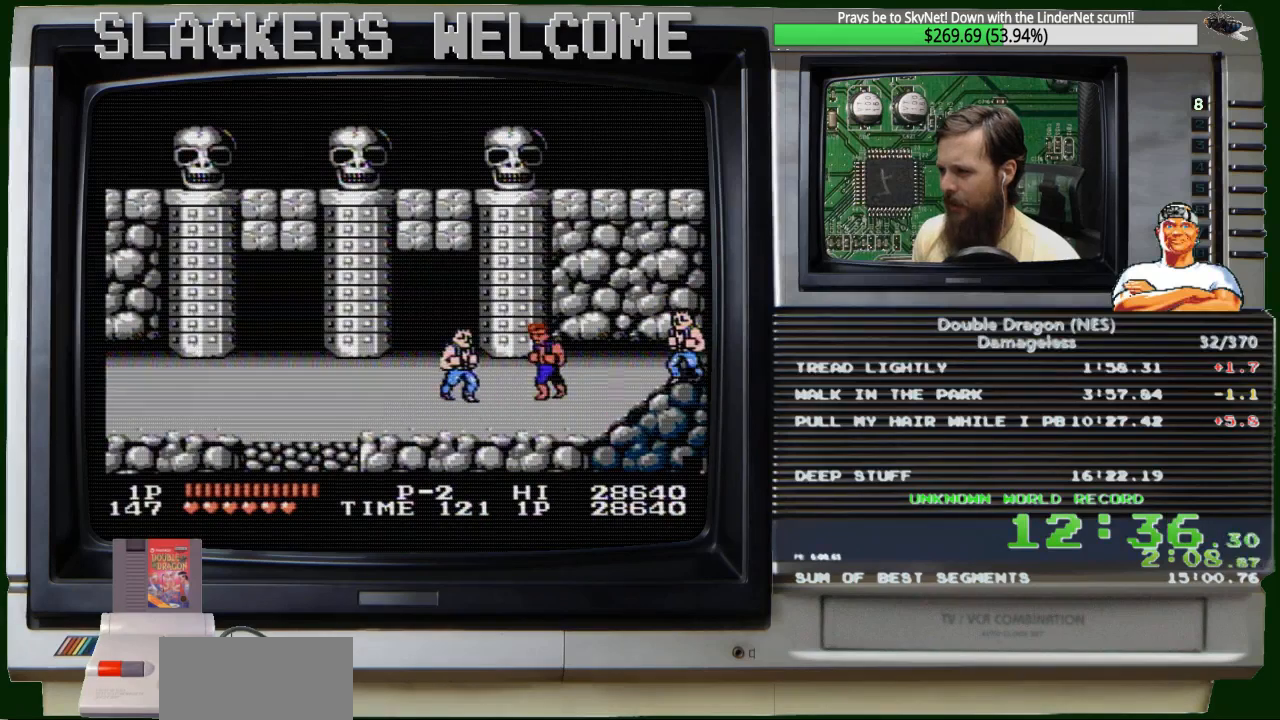
{"buttons": ["DPAD_DOWN"], "events": [[134, "DPAD_UP", "down"], [301, "DPAD_UP", "up"], [467, "DPAD_DOWN", "down"]]}
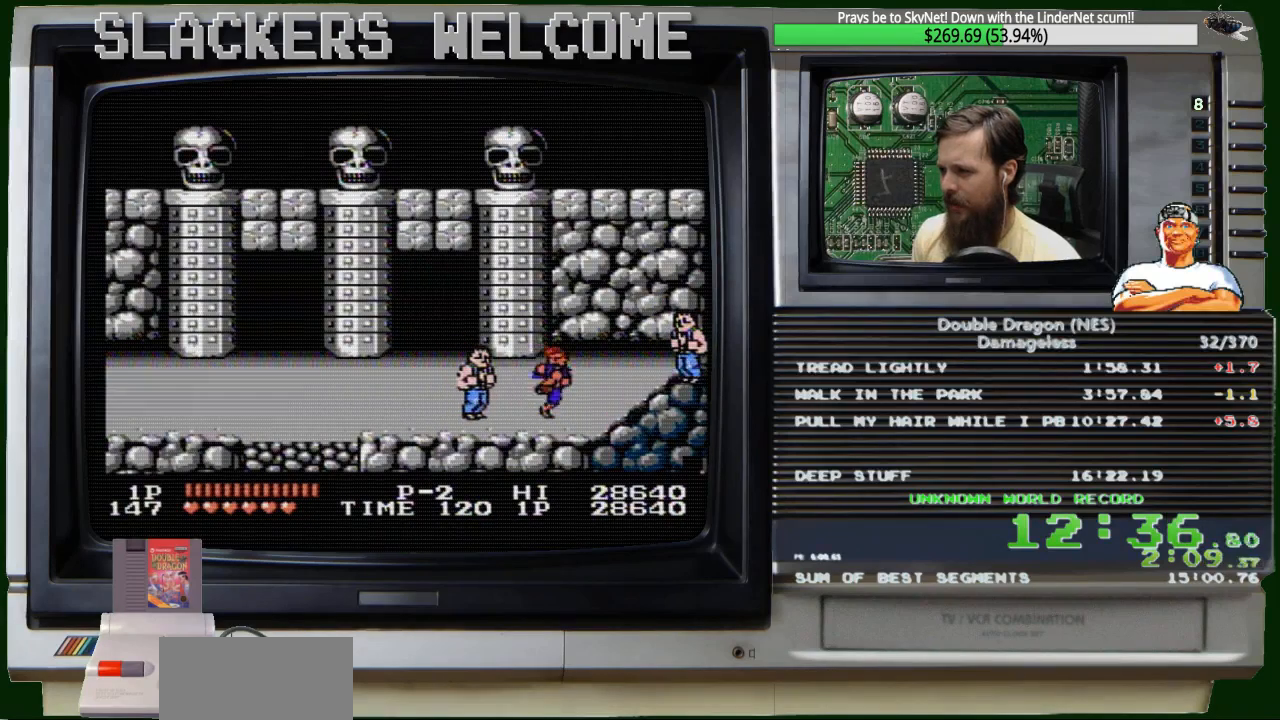
{"buttons": ["B"], "events": [[133, "DPAD_DOWN", "up"], [433, "B", "down"]]}
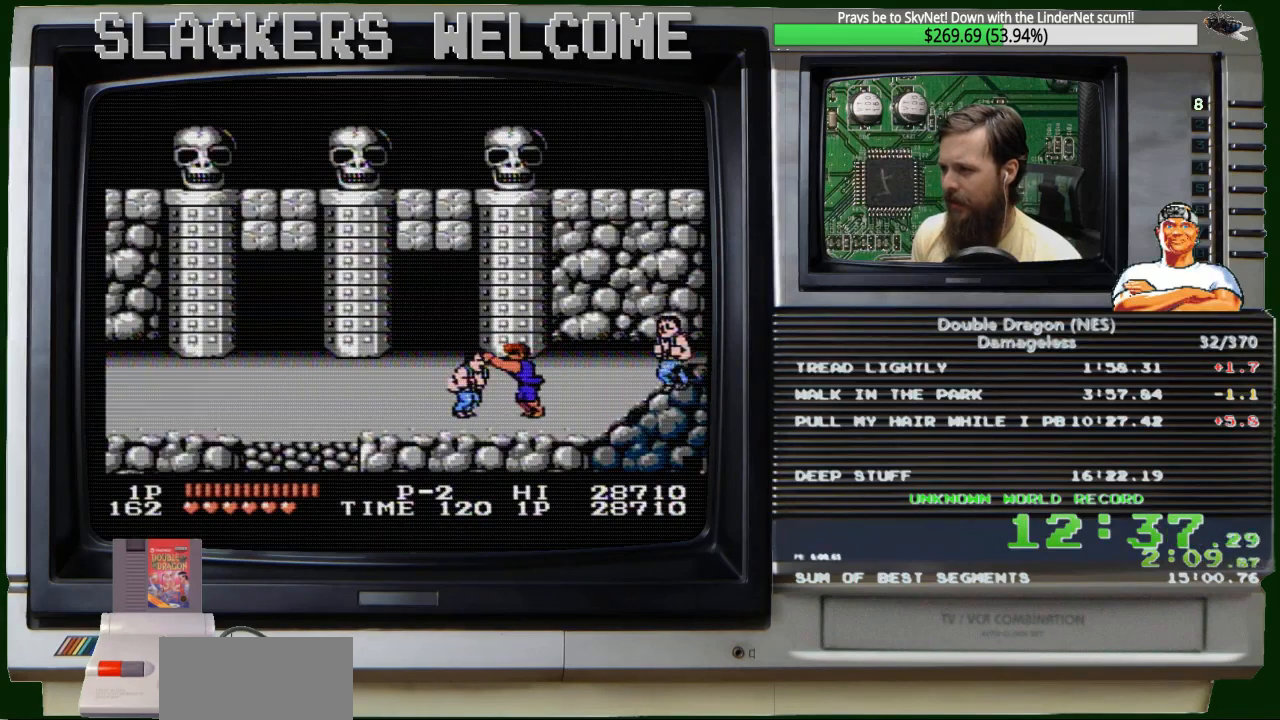
{"buttons": ["DPAD_RIGHT"], "events": [[67, "B", "up"], [167, "B", "down"], [367, "B", "up"], [367, "DPAD_RIGHT", "down"]]}
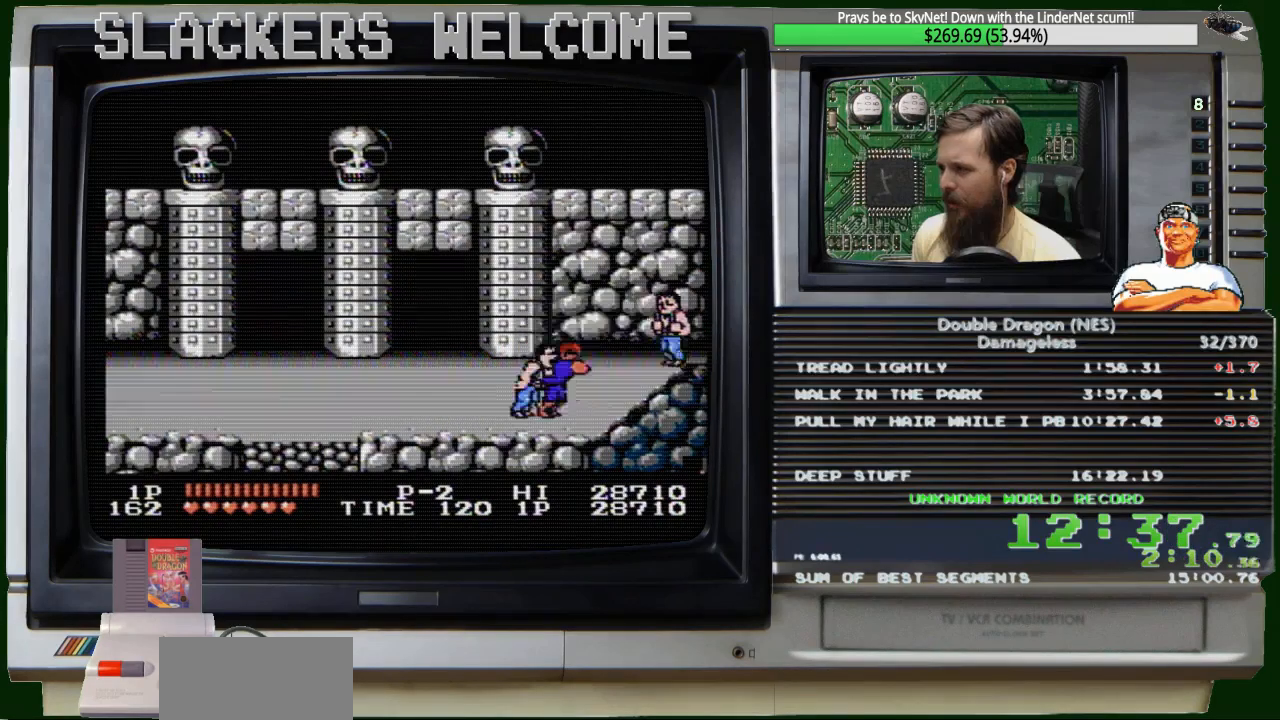
{"buttons": [], "events": [[133, "A", "down"], [333, "A", "up"], [333, "DPAD_RIGHT", "up"]]}
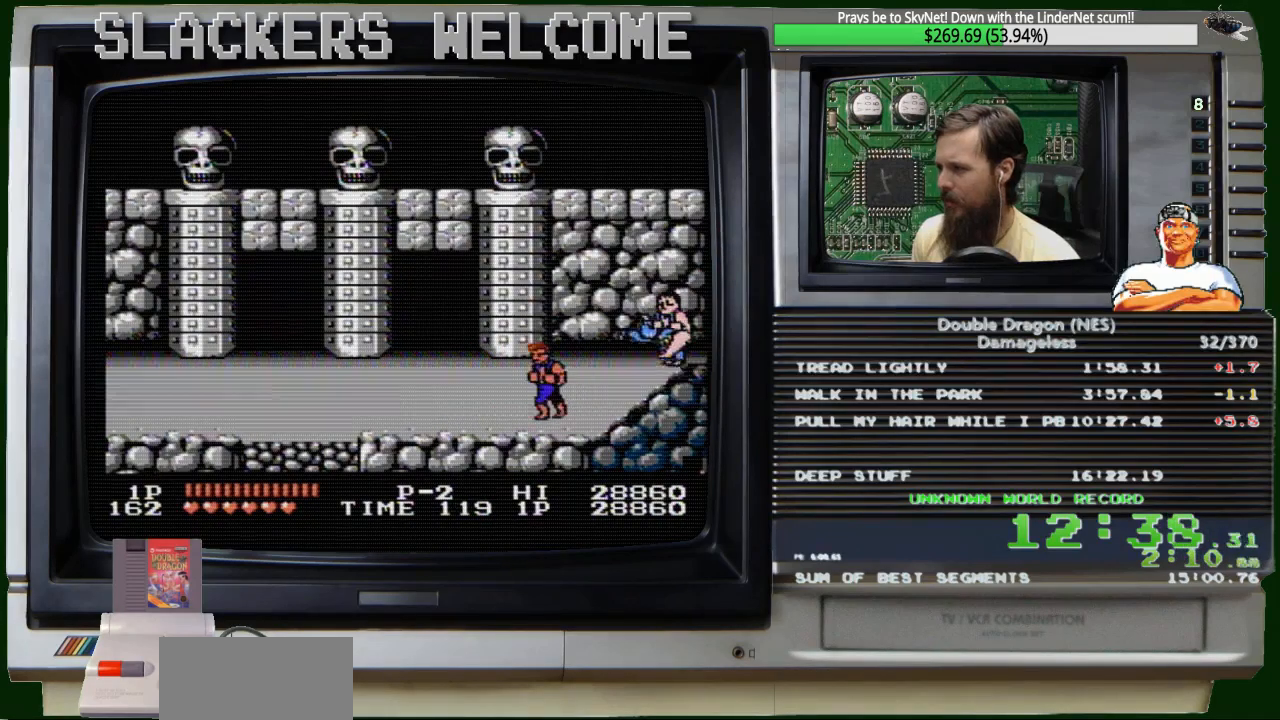
{"buttons": [], "events": []}
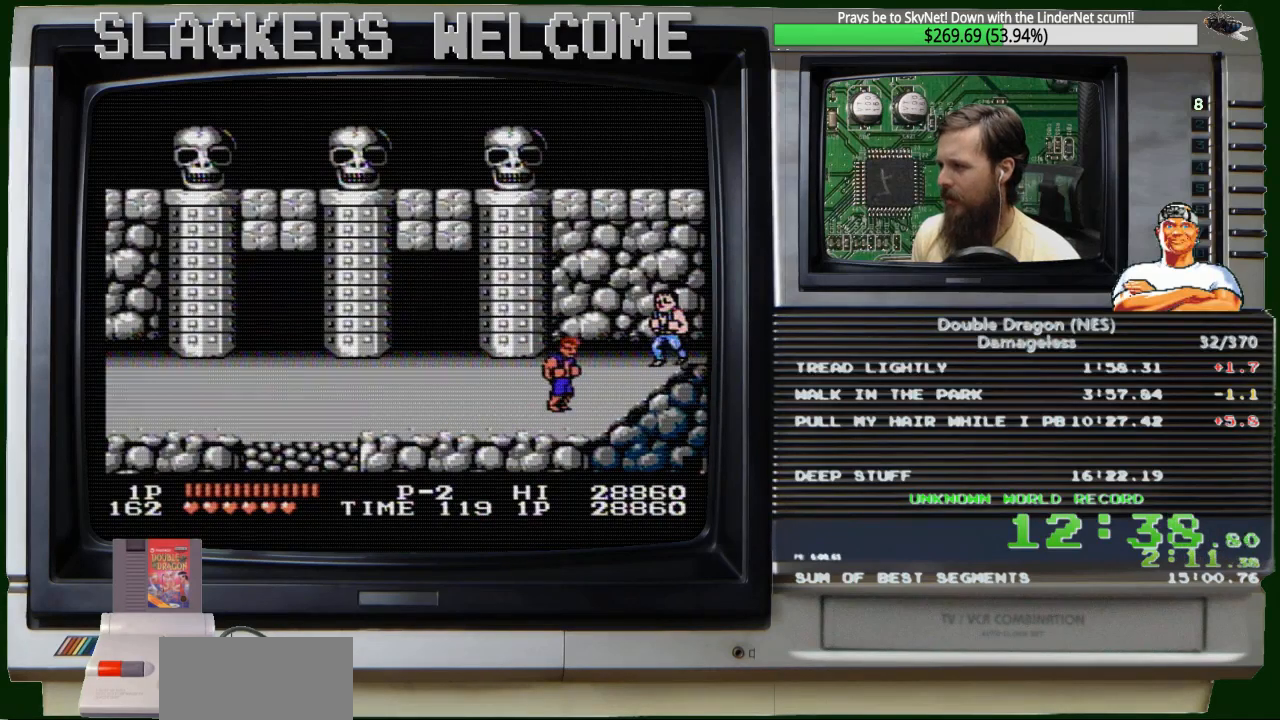
{"buttons": [], "events": [[100, "DPAD_RIGHT", "down"], [200, "DPAD_RIGHT", "up"], [433, "DPAD_UP", "down"], [500, "DPAD_UP", "up"]]}
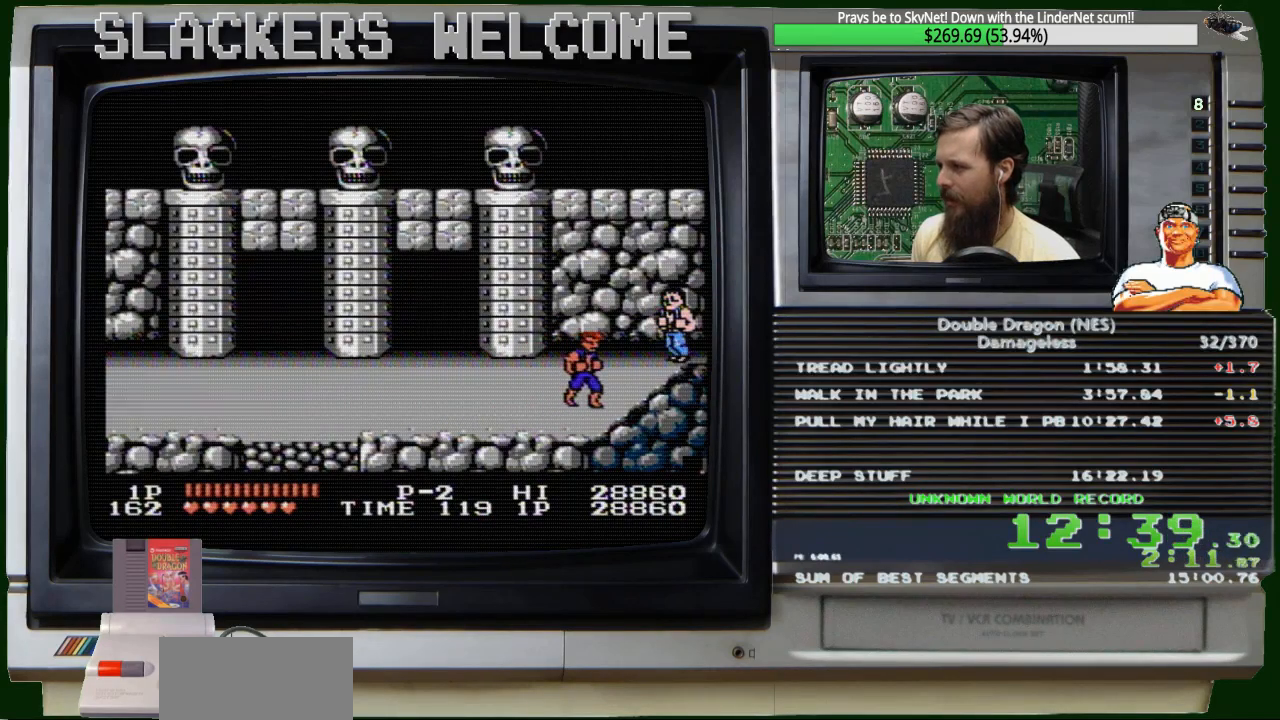
{"buttons": [], "events": [[100, "DPAD_RIGHT", "down"], [234, "DPAD_RIGHT", "up"]]}
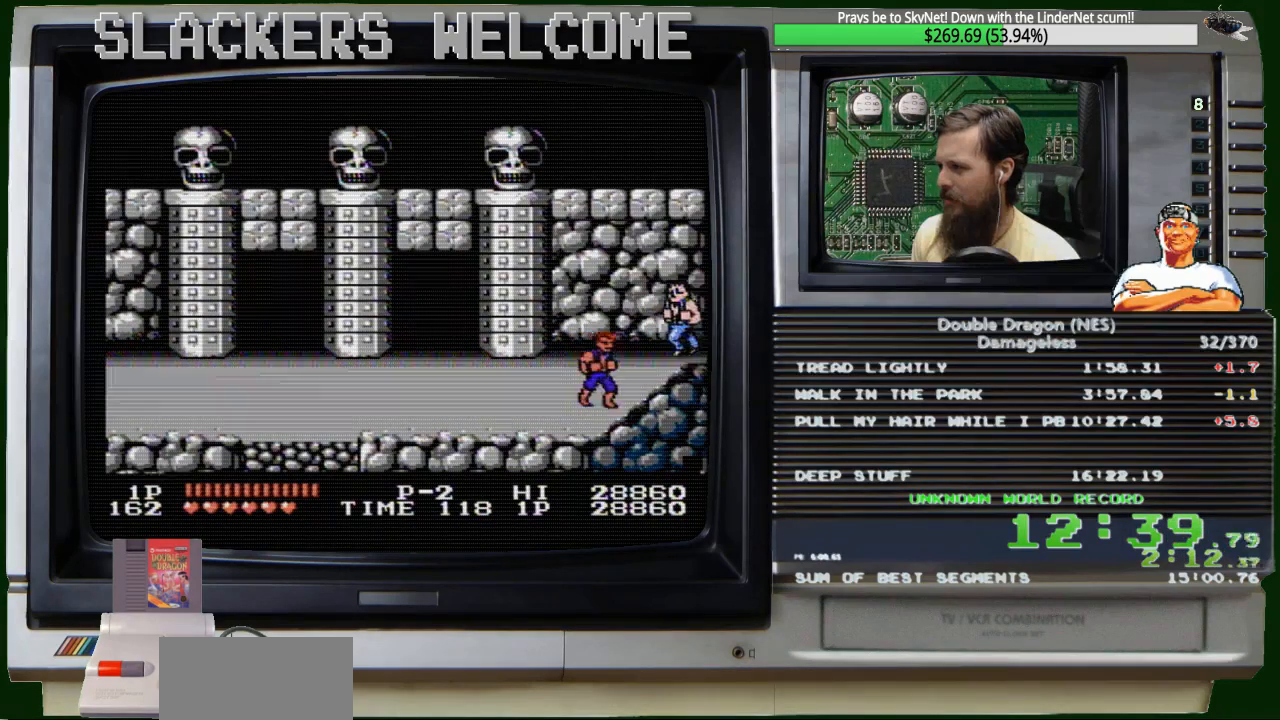
{"buttons": [], "events": [[33, "DPAD_RIGHT", "down"], [66, "DPAD_RIGHT", "up"], [400, "DPAD_RIGHT", "down"], [500, "DPAD_RIGHT", "up"]]}
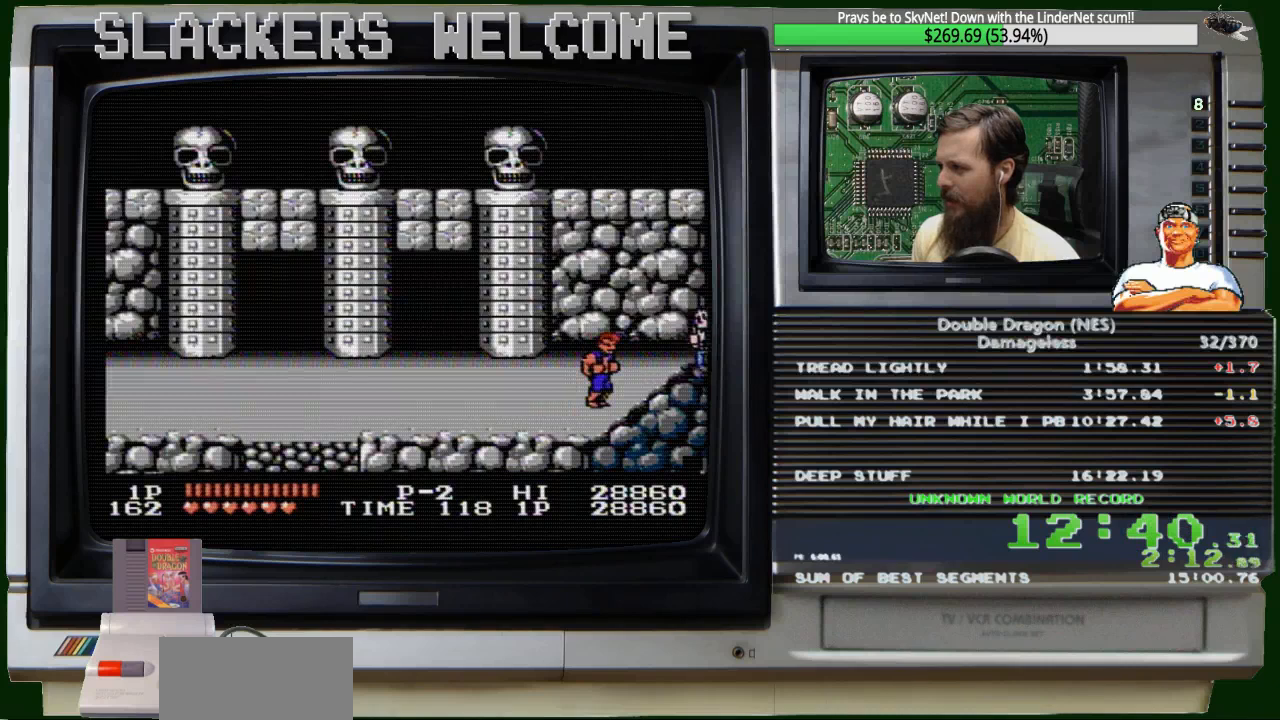
{"buttons": [], "events": []}
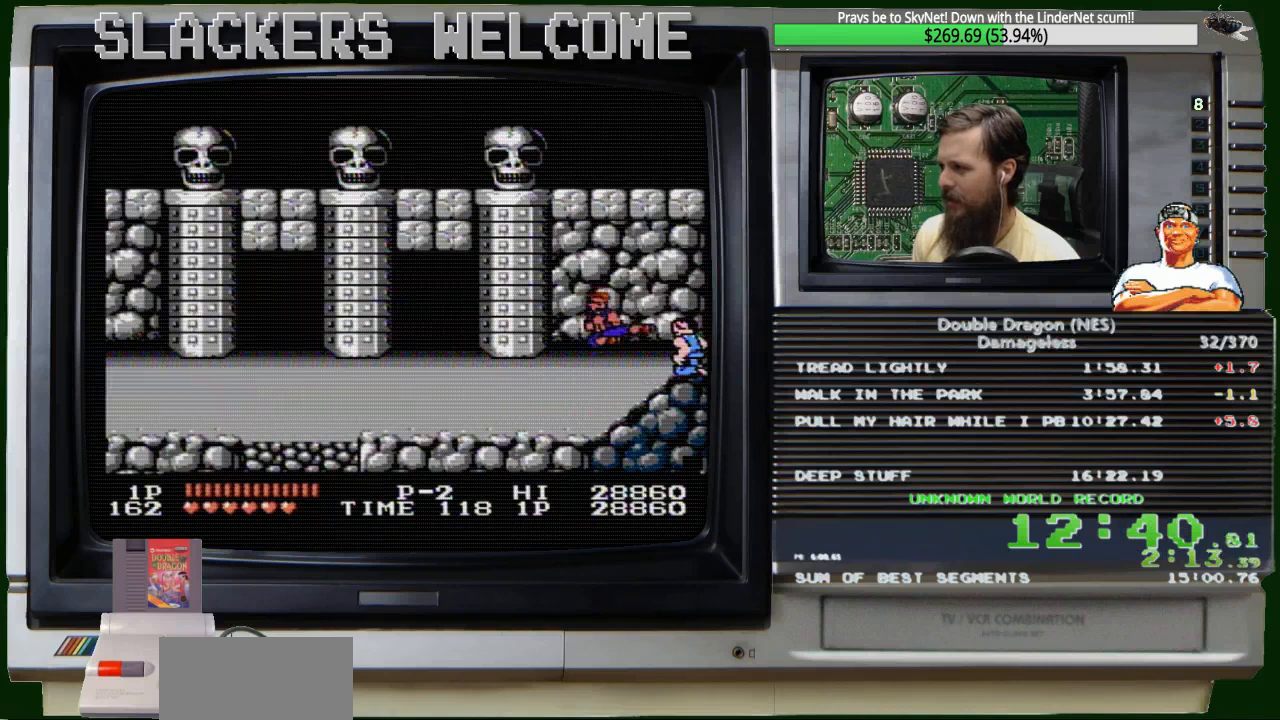
{"buttons": [], "events": [[267, "A", "down"], [267, "B", "down"], [500, "A", "up"], [500, "B", "up"]]}
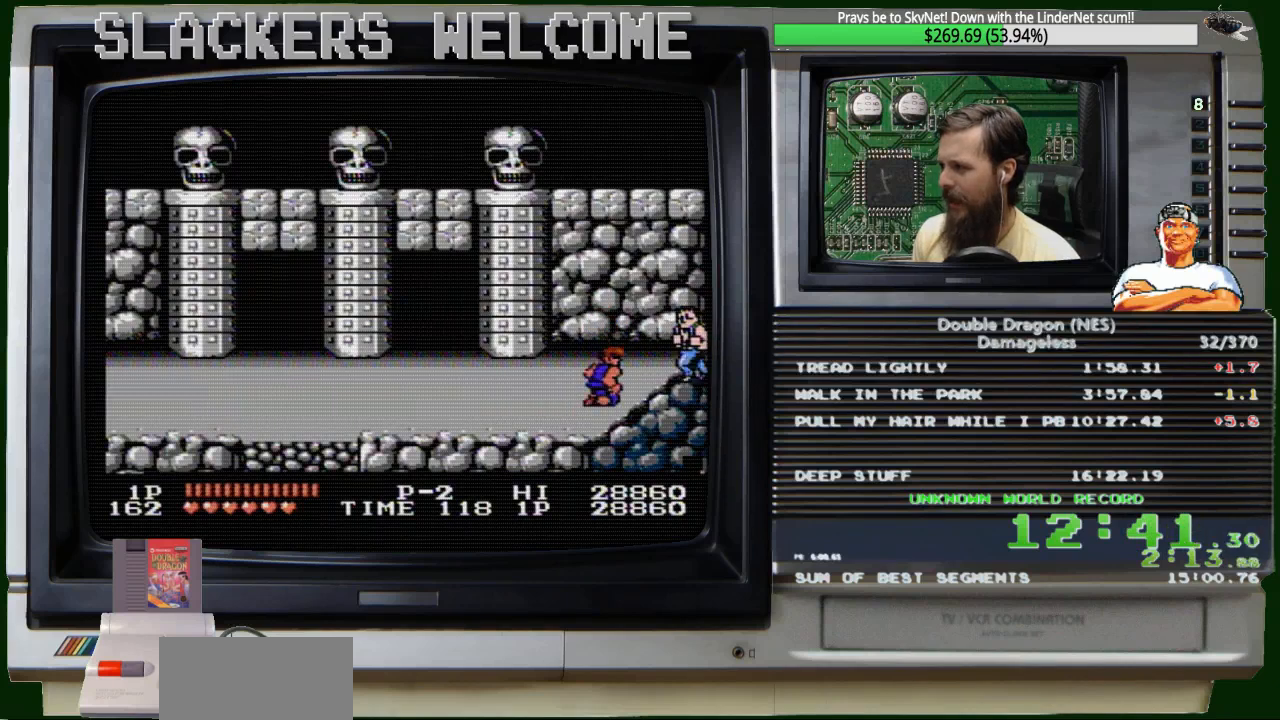
{"buttons": [], "events": []}
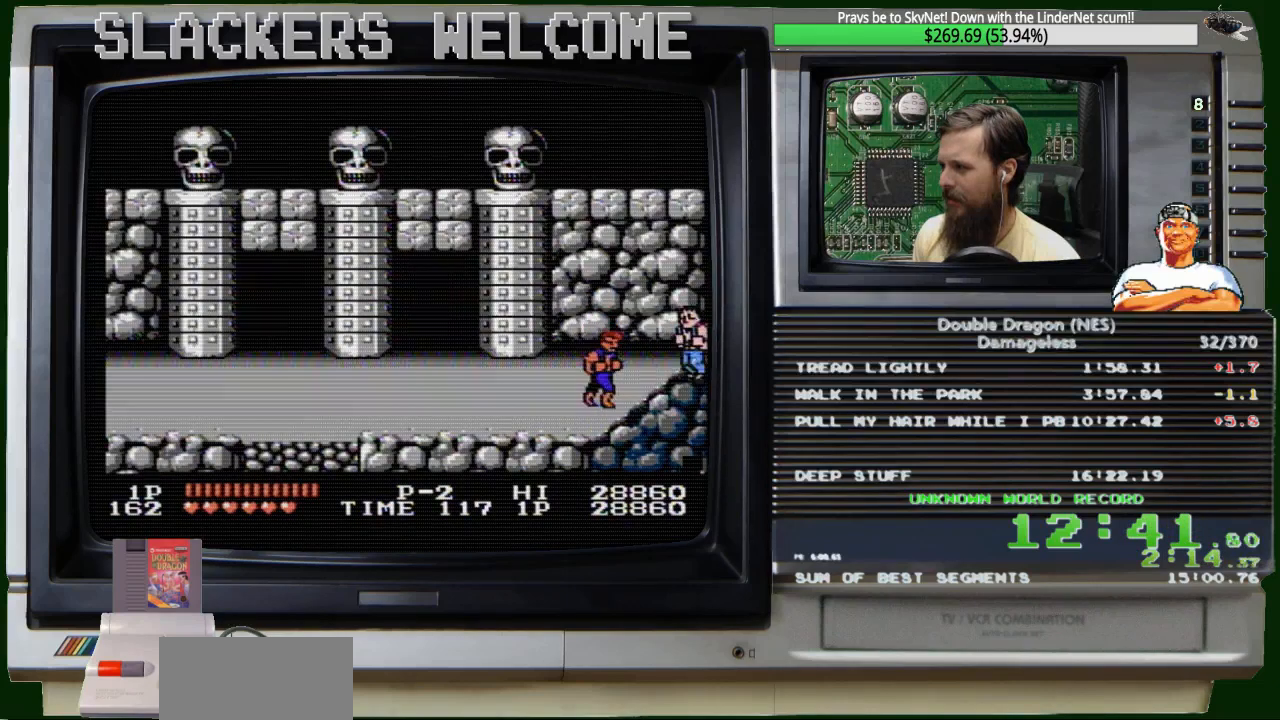
{"buttons": [], "events": []}
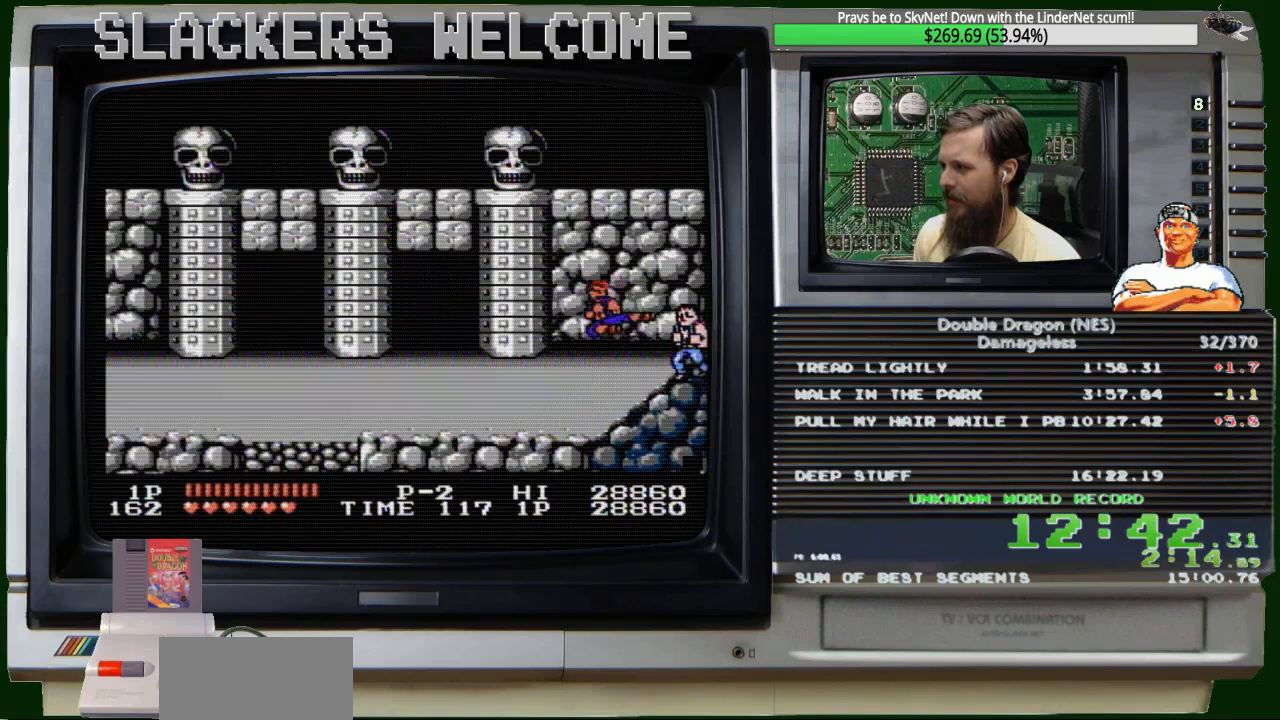
{"buttons": [], "events": [[167, "A", "down"], [167, "B", "down"], [434, "A", "up"], [434, "B", "up"]]}
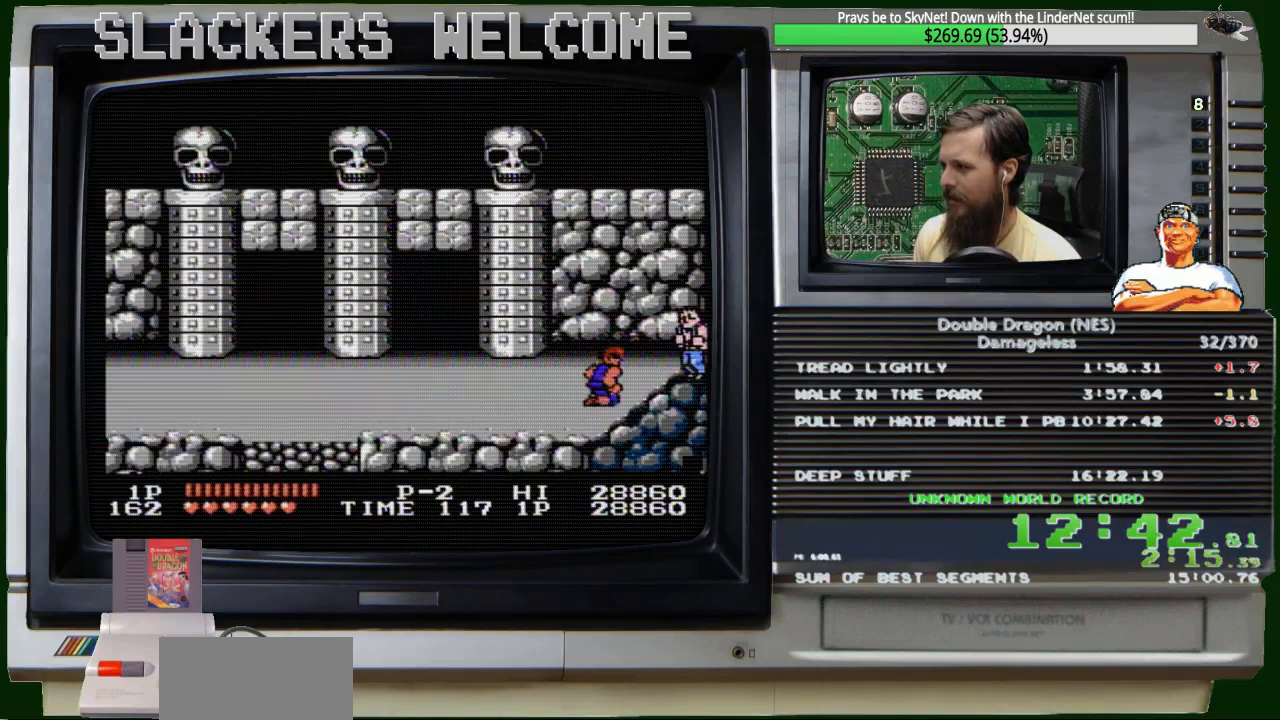
{"buttons": [], "events": []}
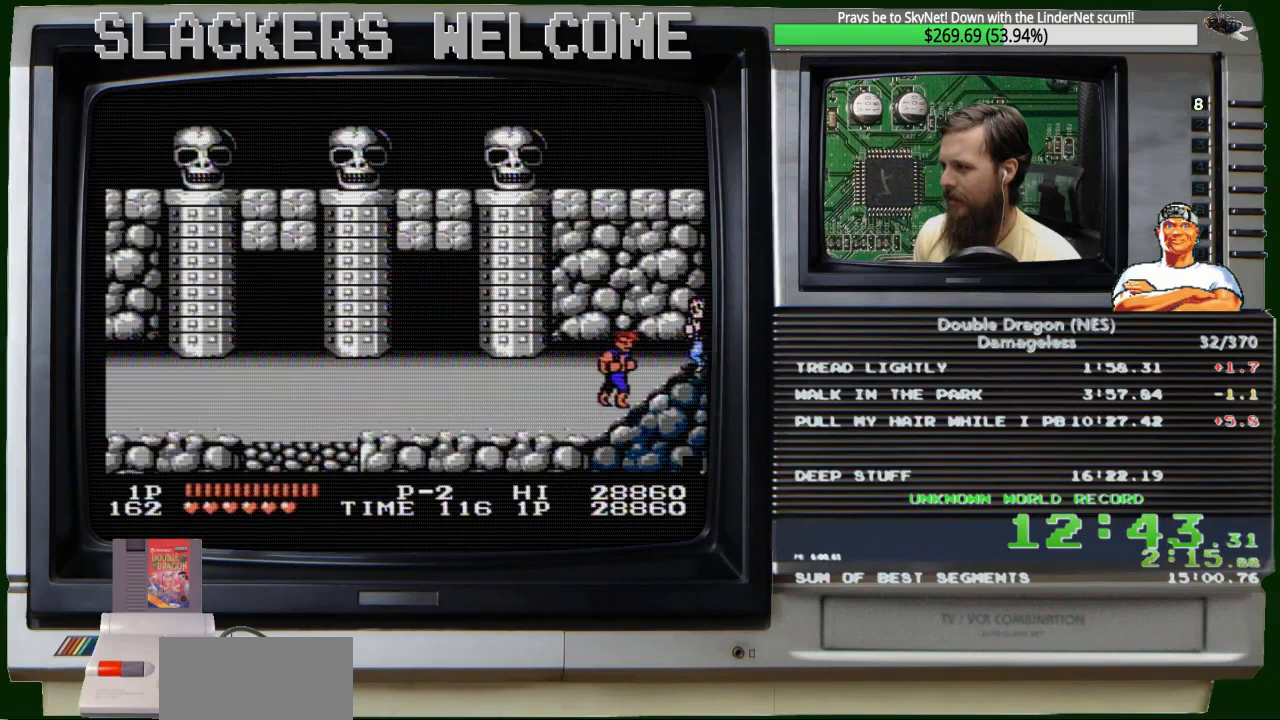
{"buttons": [], "events": [[34, "DPAD_RIGHT", "down"], [167, "DPAD_RIGHT", "up"]]}
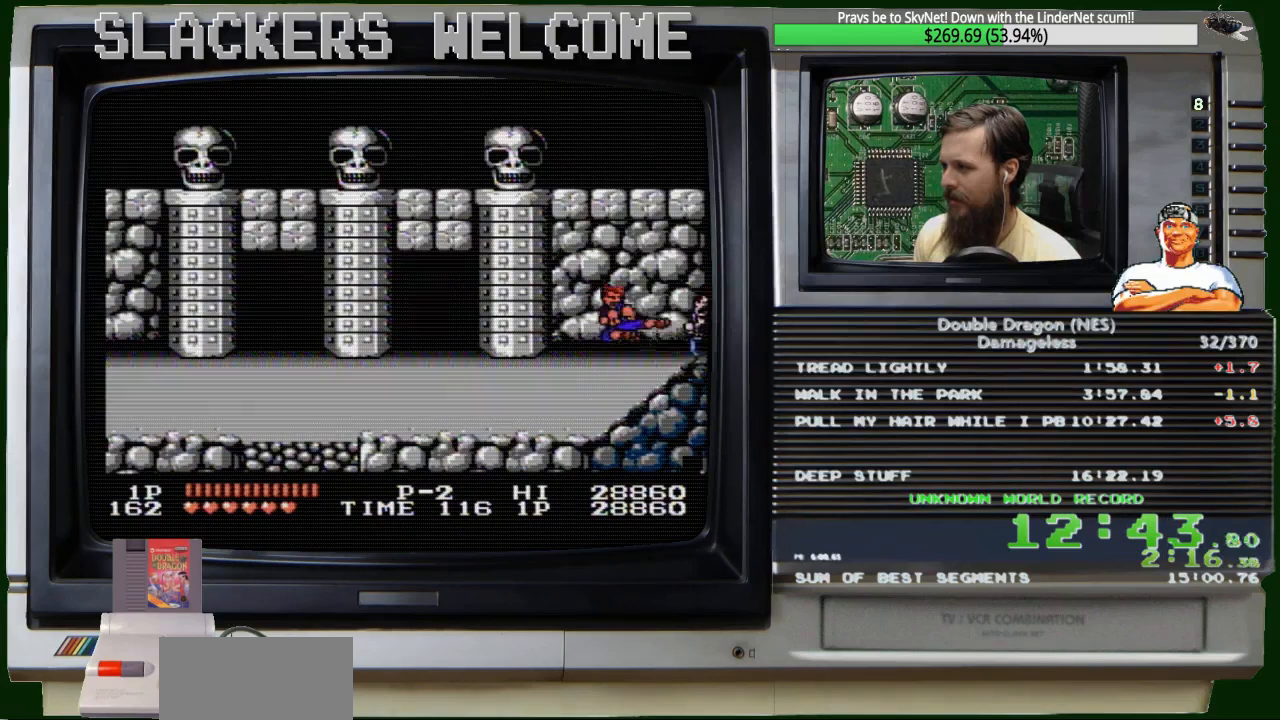
{"buttons": [], "events": [[66, "A", "down"], [66, "B", "down"], [267, "B", "up"], [333, "A", "up"]]}
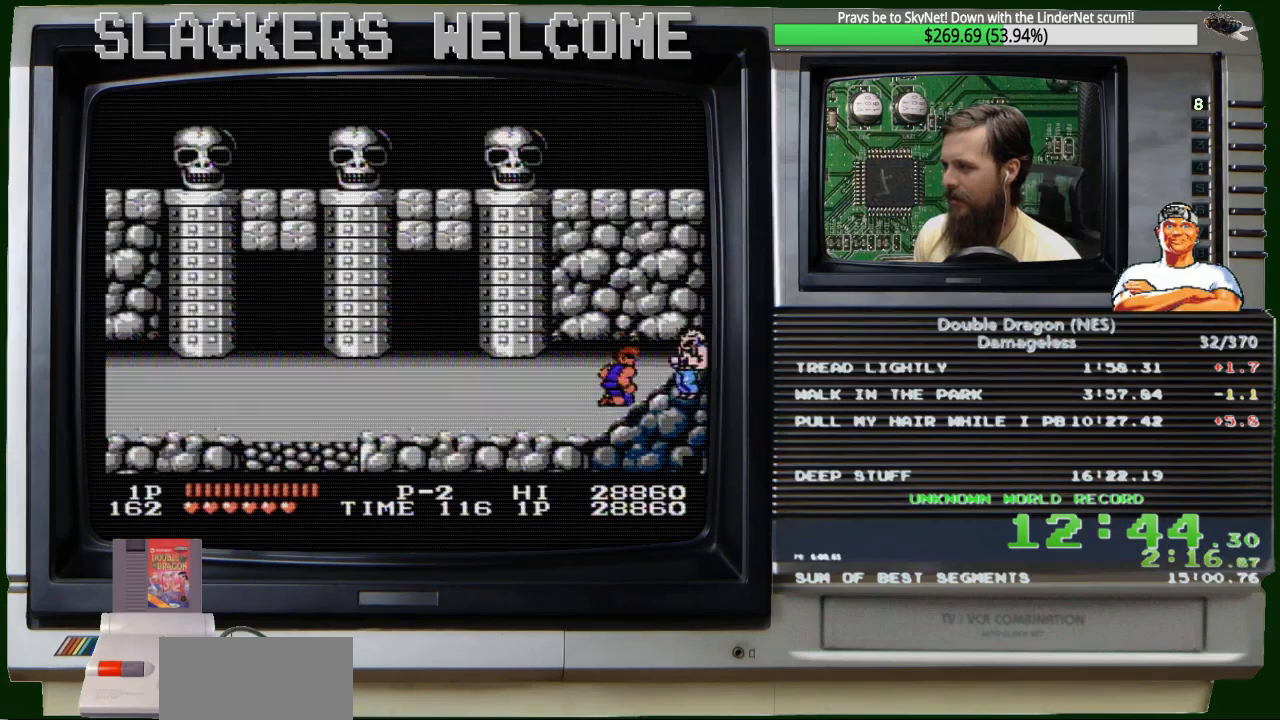
{"buttons": ["DPAD_LEFT"], "events": [[501, "DPAD_LEFT", "down"]]}
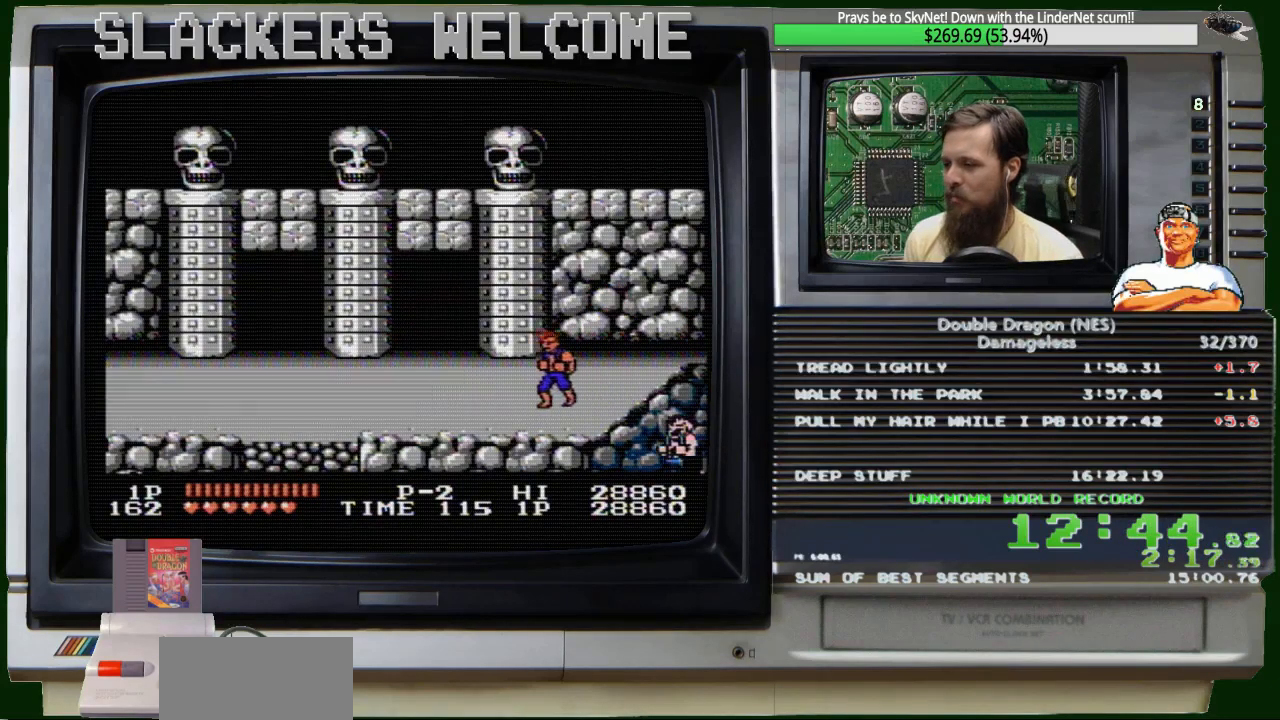
{"buttons": ["DPAD_LEFT"], "events": []}
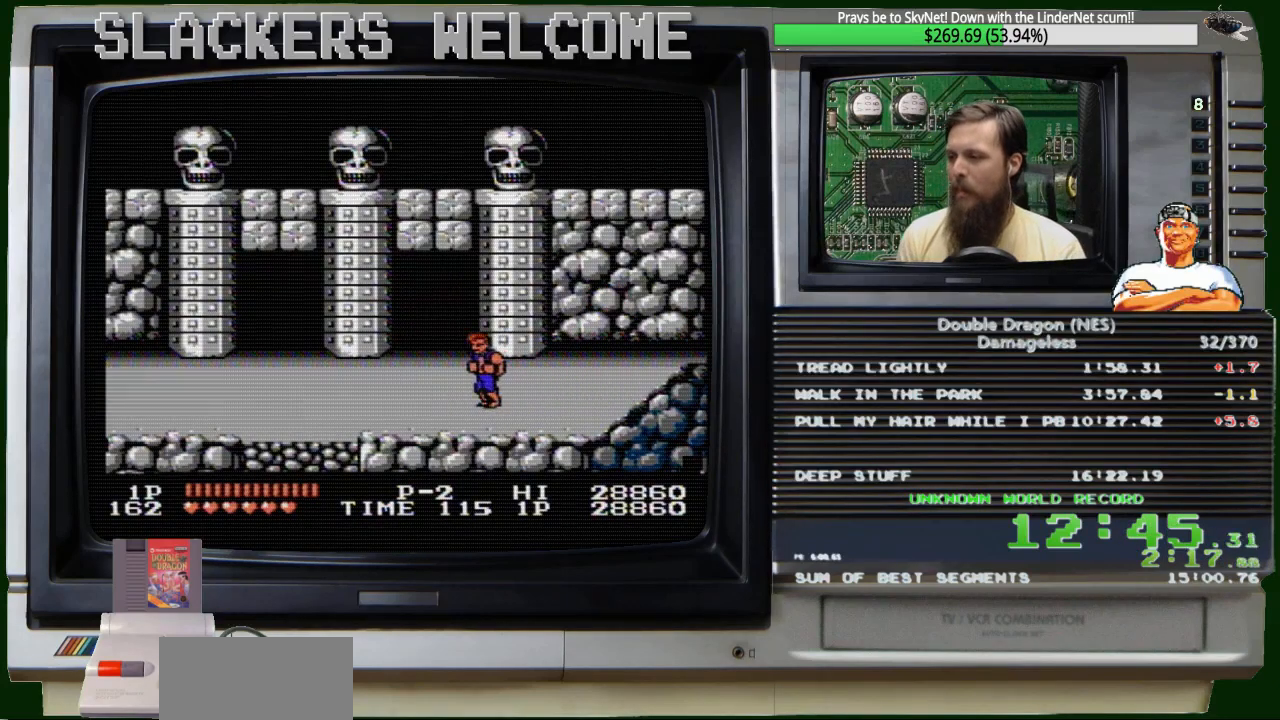
{"buttons": ["DPAD_LEFT"], "events": []}
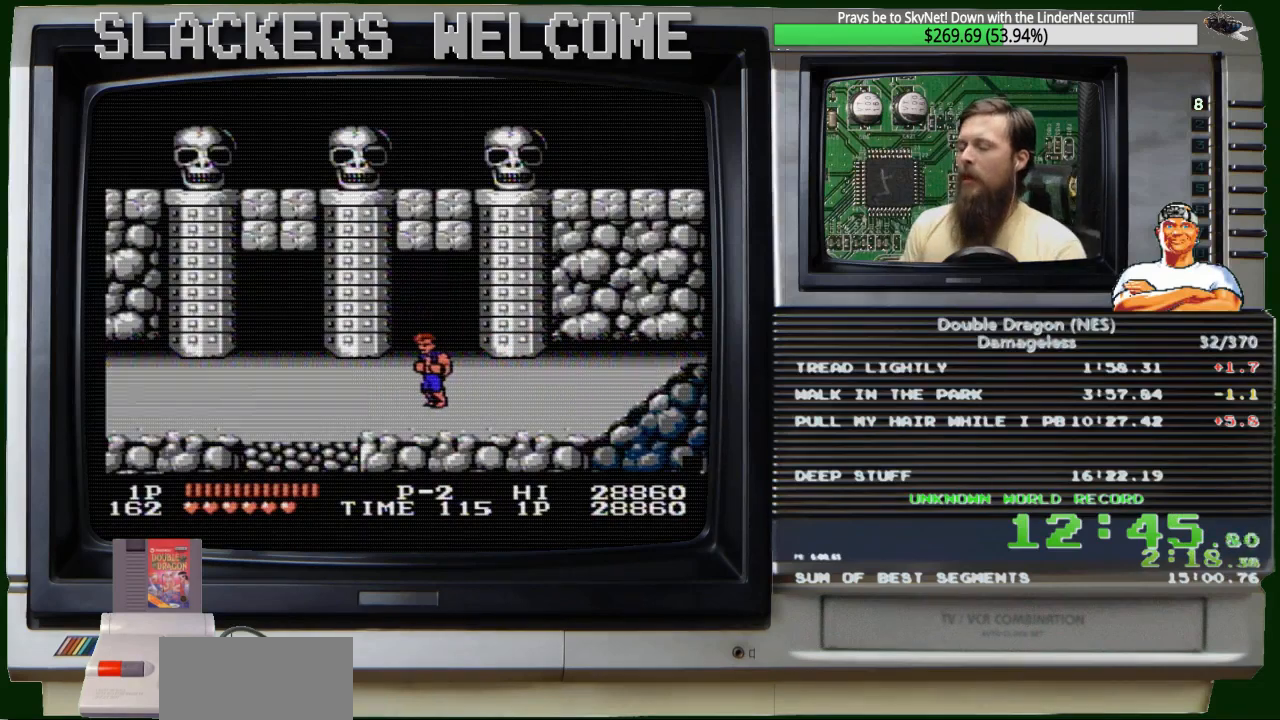
{"buttons": [], "events": [[333, "DPAD_LEFT", "up"]]}
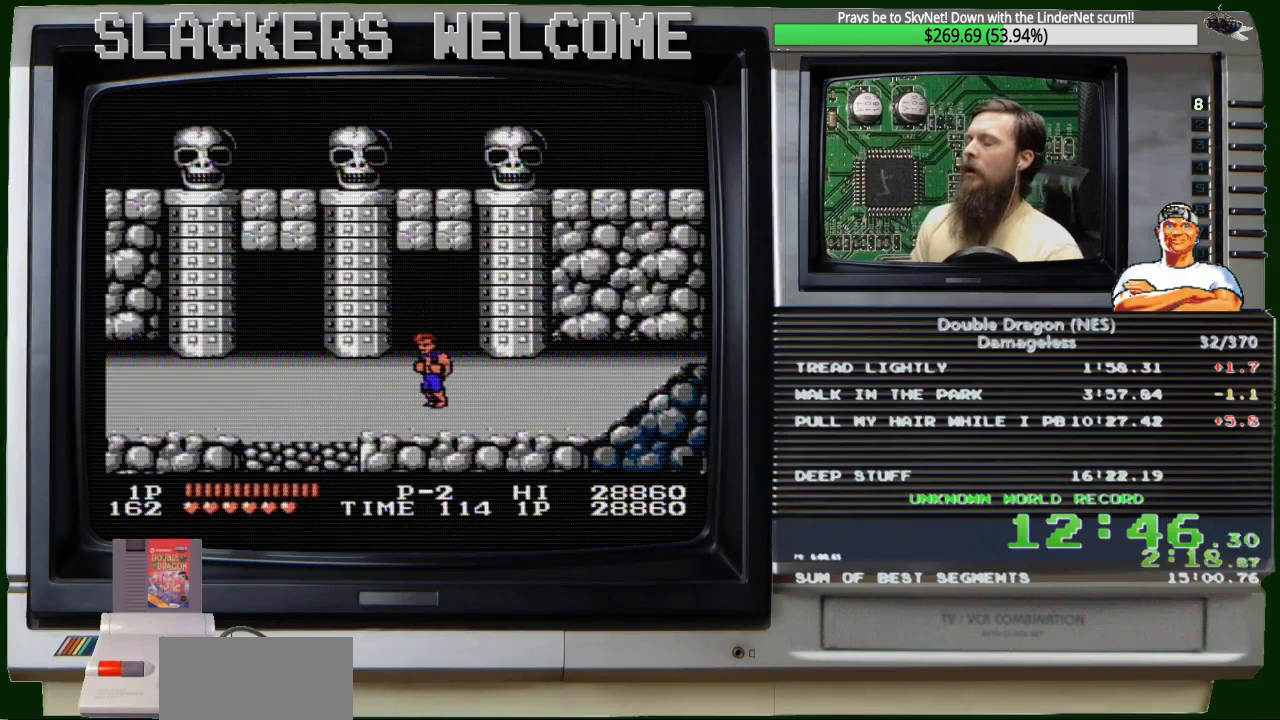
{"buttons": [], "events": []}